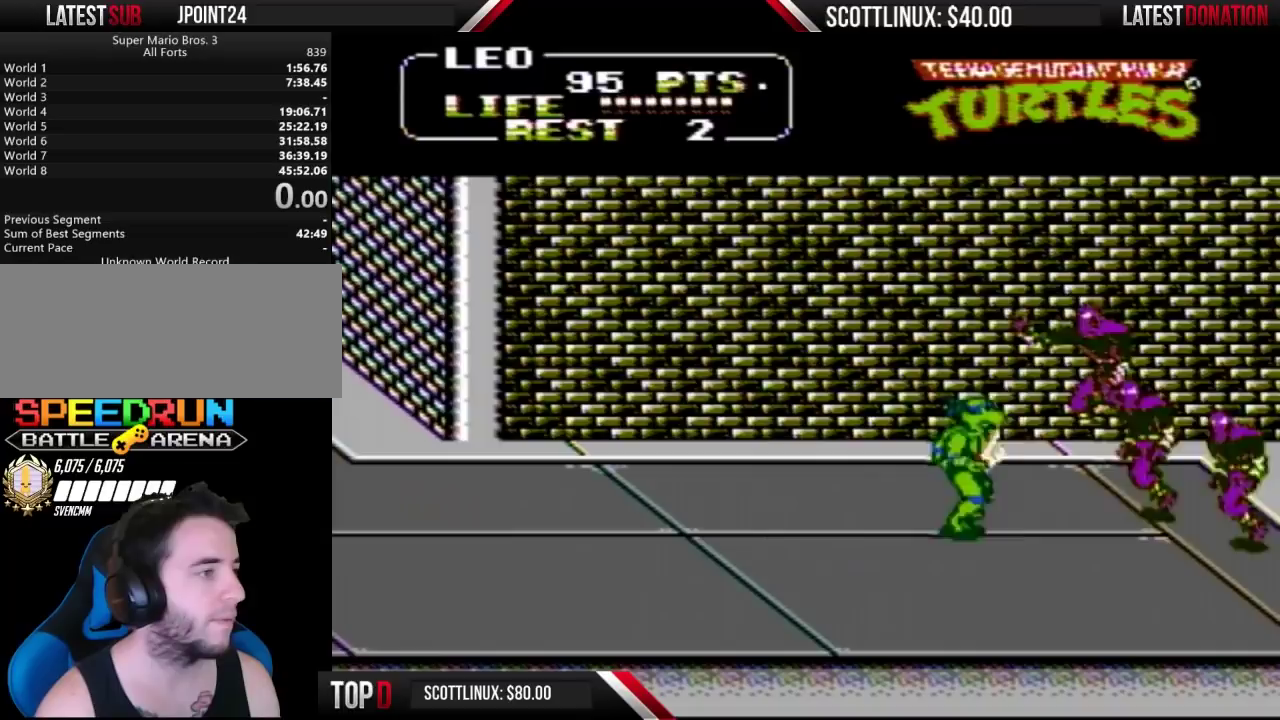
Gameplay with a controller (Nintendo layout); each line is a JSON object with the inputs held at the frame after it. "events" lists button and stick changes between this image and that frame as [ms after this image, input, new state], when the widget could be followed in between. Not read: L3 R3.
{"buttons": ["A", "B", "DPAD_RIGHT"], "events": [[367, "DPAD_UP", "up"], [467, "A", "down"], [500, "B", "down"]]}
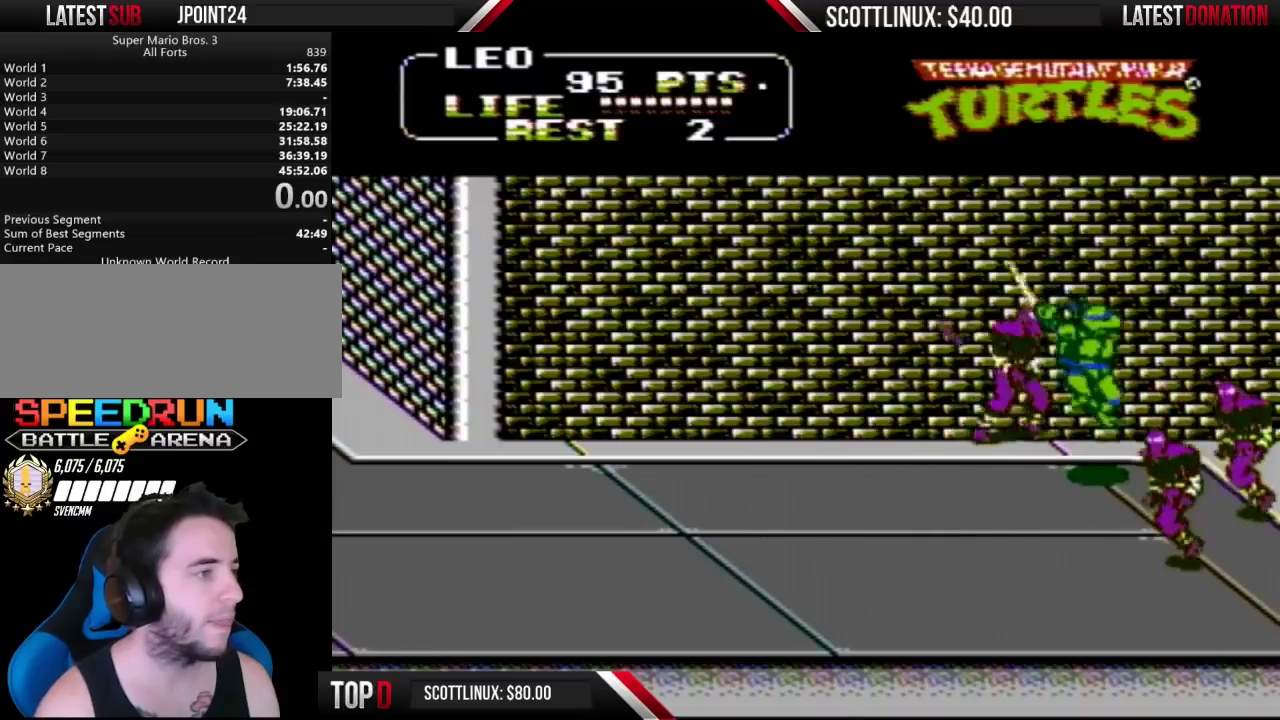
{"buttons": ["DPAD_DOWN"], "events": [[67, "A", "up"], [67, "B", "up"], [433, "DPAD_DOWN", "down"], [433, "DPAD_RIGHT", "up"]]}
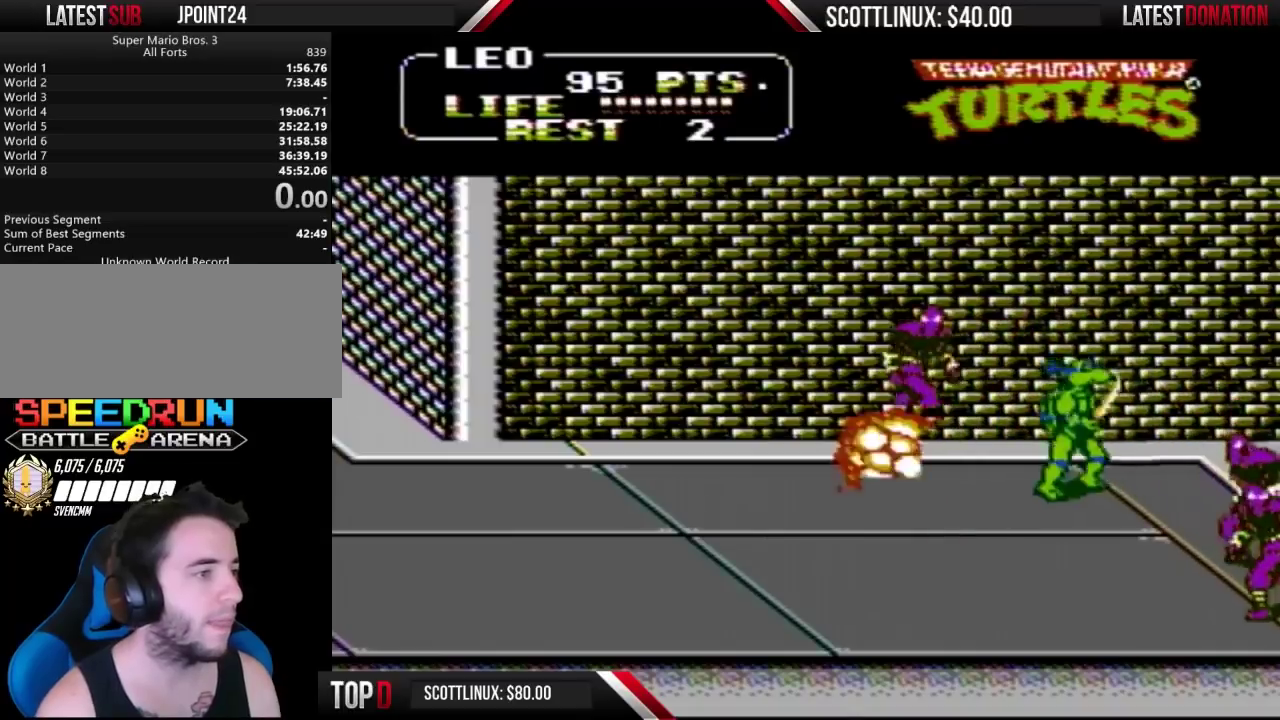
{"buttons": ["B", "DPAD_DOWN", "DPAD_RIGHT"], "events": [[67, "DPAD_RIGHT", "down"], [400, "A", "down"], [467, "B", "down"], [500, "A", "up"]]}
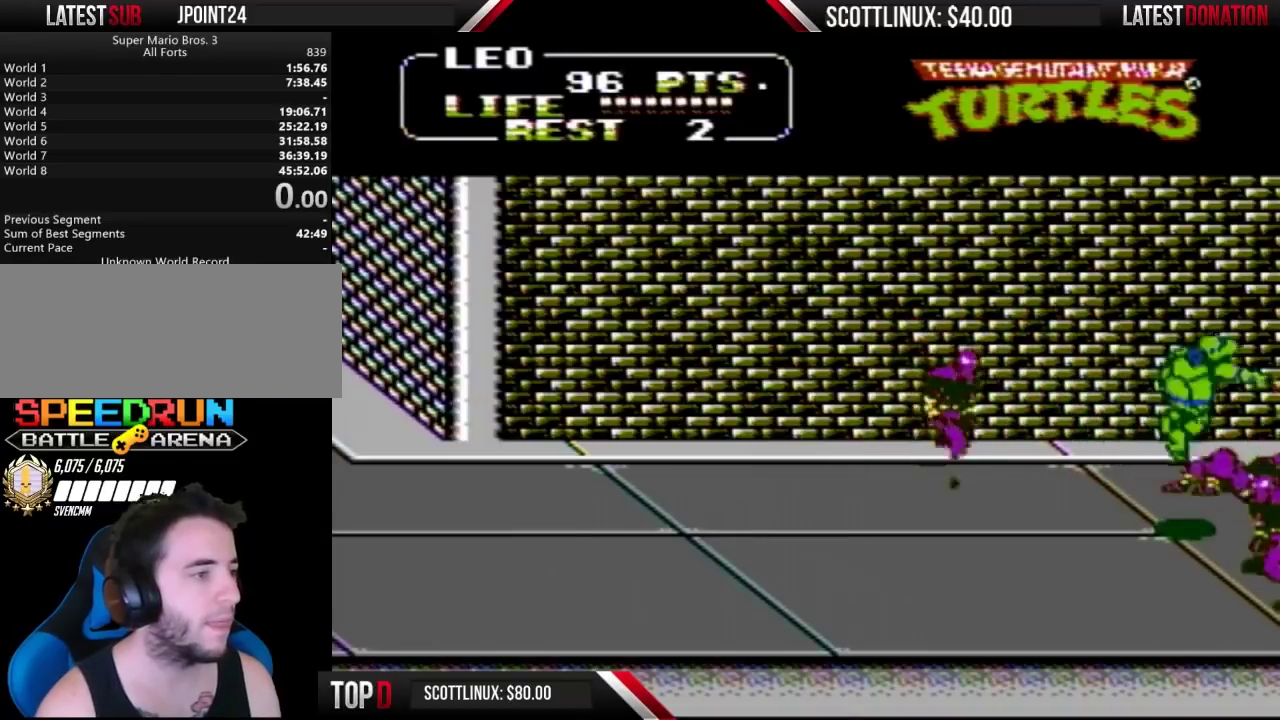
{"buttons": ["DPAD_DOWN", "DPAD_LEFT"], "events": [[33, "B", "up"], [400, "DPAD_DOWN", "up"], [400, "DPAD_LEFT", "down"], [400, "DPAD_RIGHT", "up"], [467, "DPAD_DOWN", "down"]]}
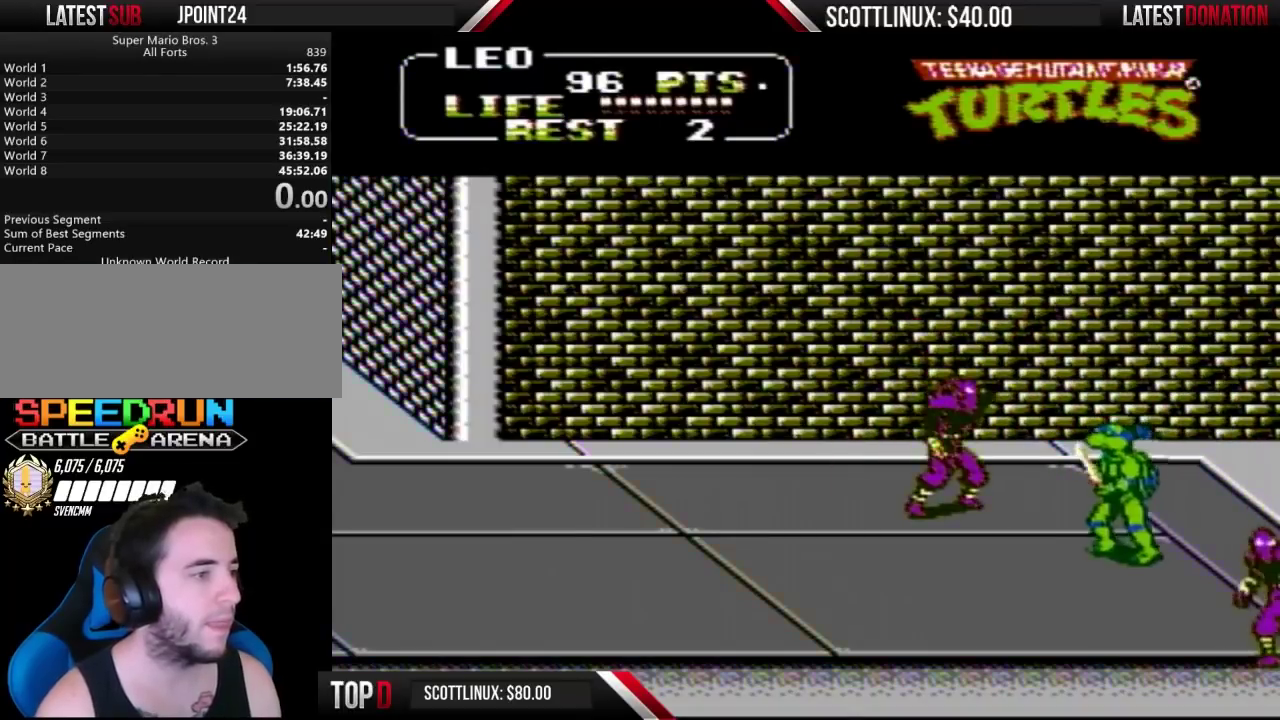
{"buttons": ["DPAD_DOWN", "DPAD_RIGHT"], "events": [[67, "DPAD_LEFT", "up"], [400, "DPAD_RIGHT", "down"]]}
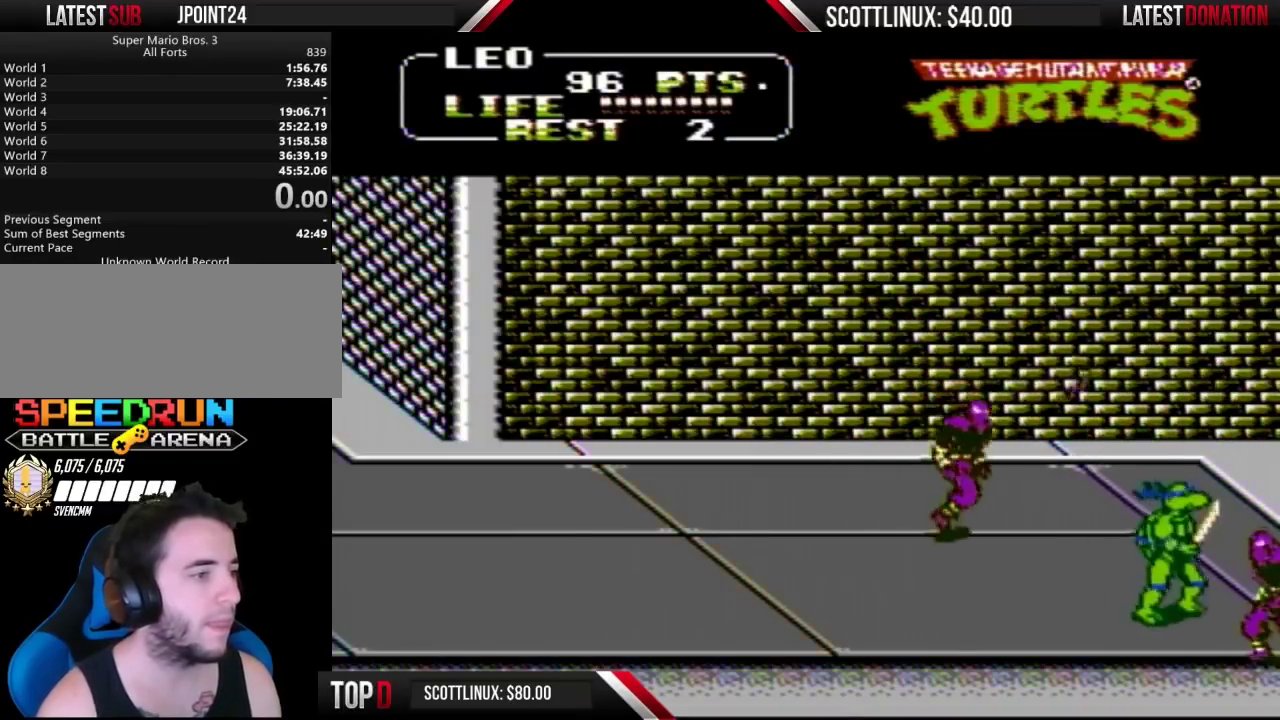
{"buttons": ["DPAD_RIGHT"], "events": [[200, "A", "down"], [267, "B", "down"], [333, "A", "up"], [333, "B", "up"], [500, "DPAD_DOWN", "up"]]}
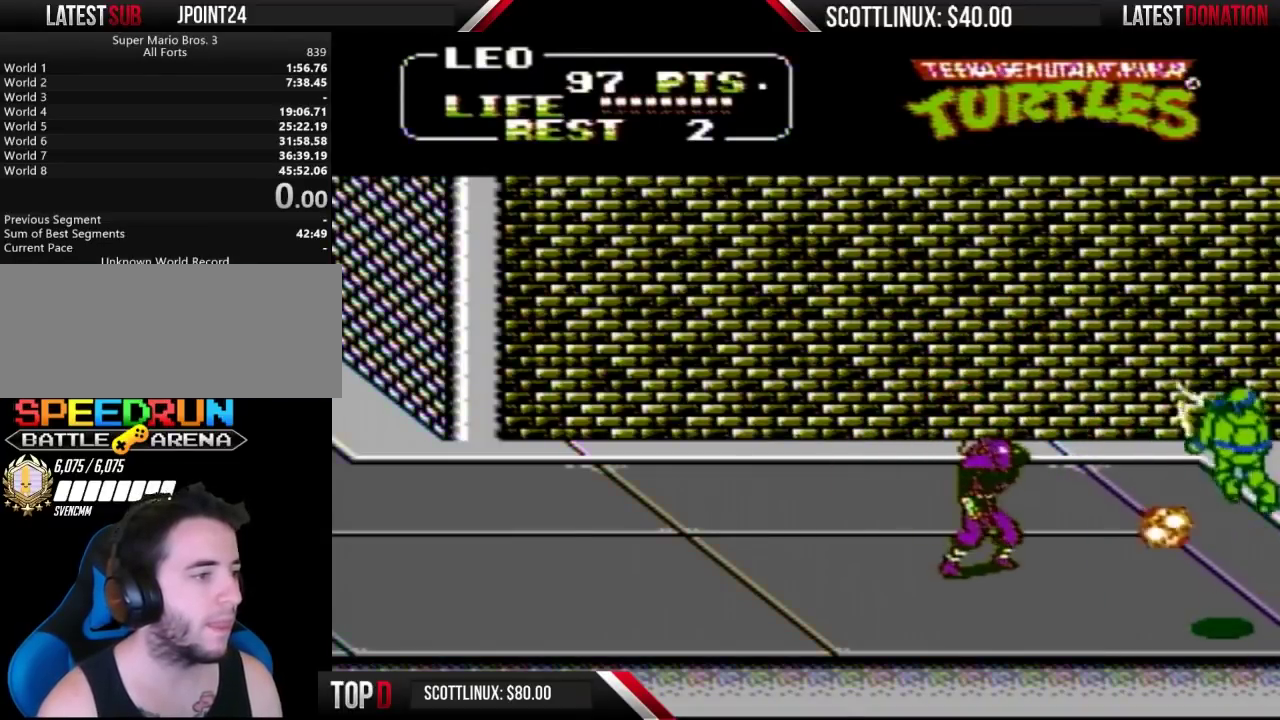
{"buttons": ["DPAD_LEFT"], "events": [[100, "DPAD_DOWN", "down"], [400, "DPAD_DOWN", "up"], [467, "DPAD_RIGHT", "up"], [500, "DPAD_LEFT", "down"]]}
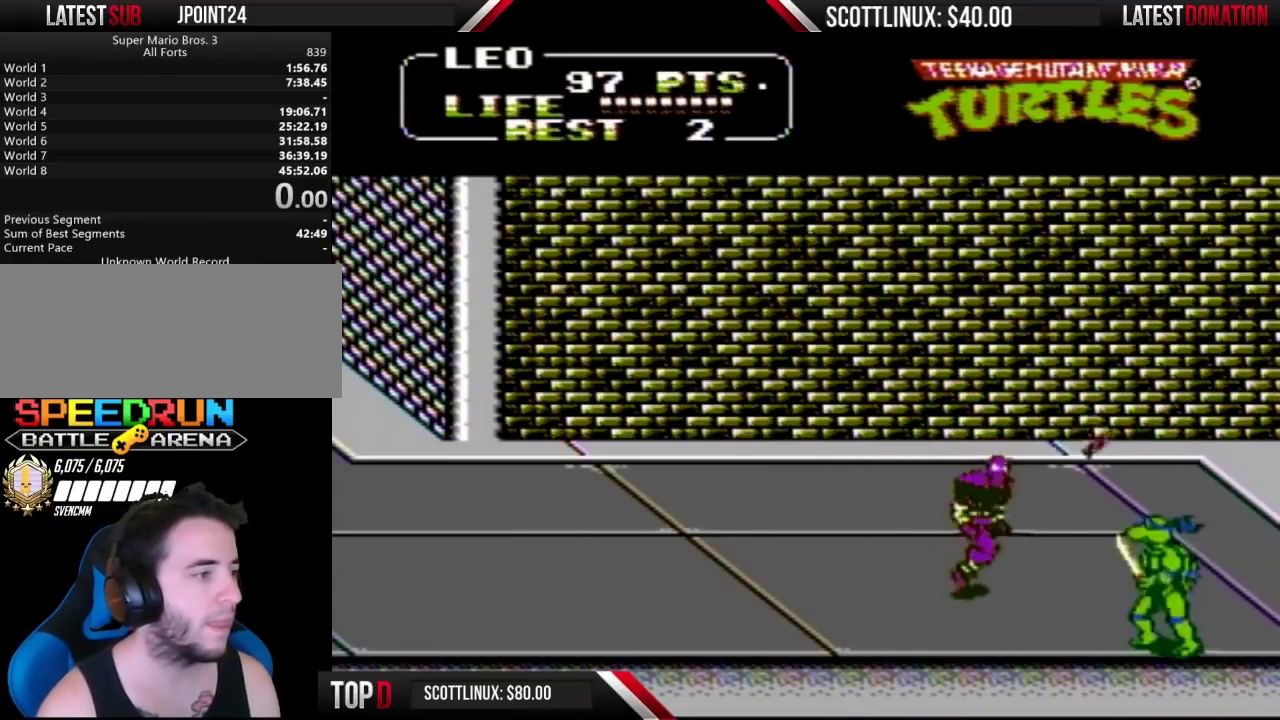
{"buttons": ["DPAD_LEFT"], "events": [[133, "DPAD_DOWN", "down"], [300, "DPAD_DOWN", "up"]]}
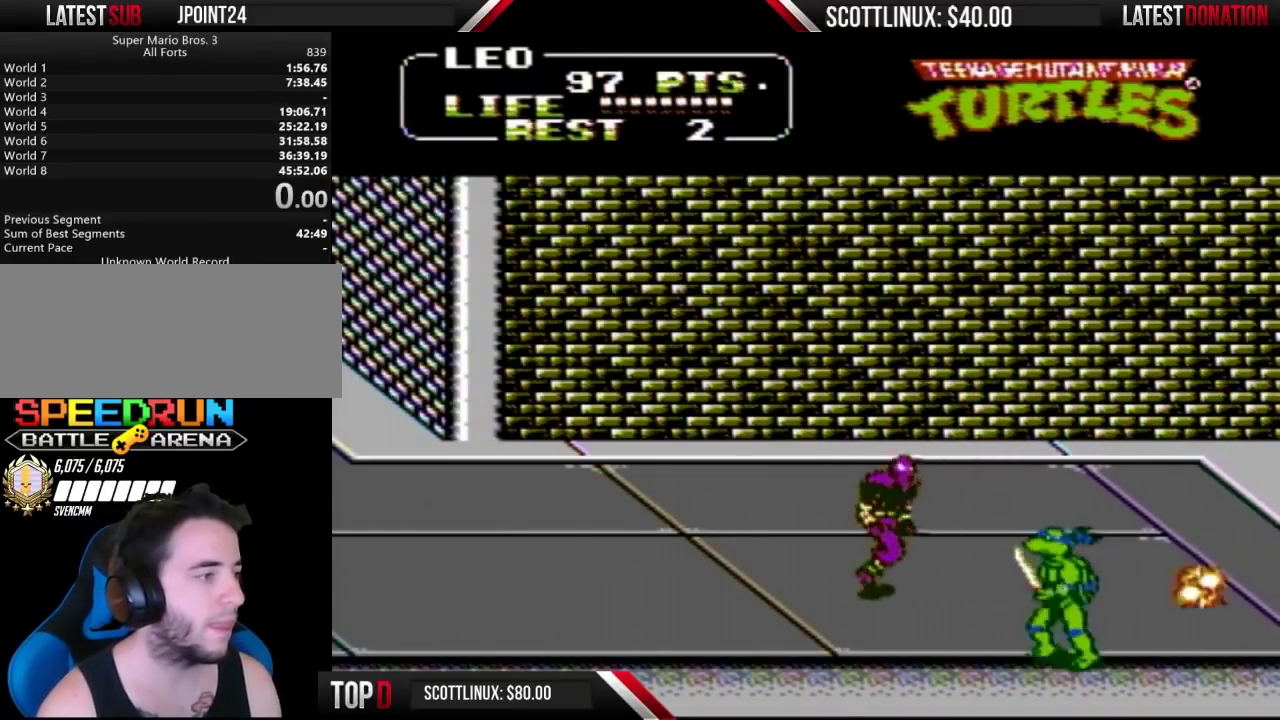
{"buttons": ["DPAD_UP", "DPAD_LEFT"], "events": [[200, "DPAD_UP", "down"]]}
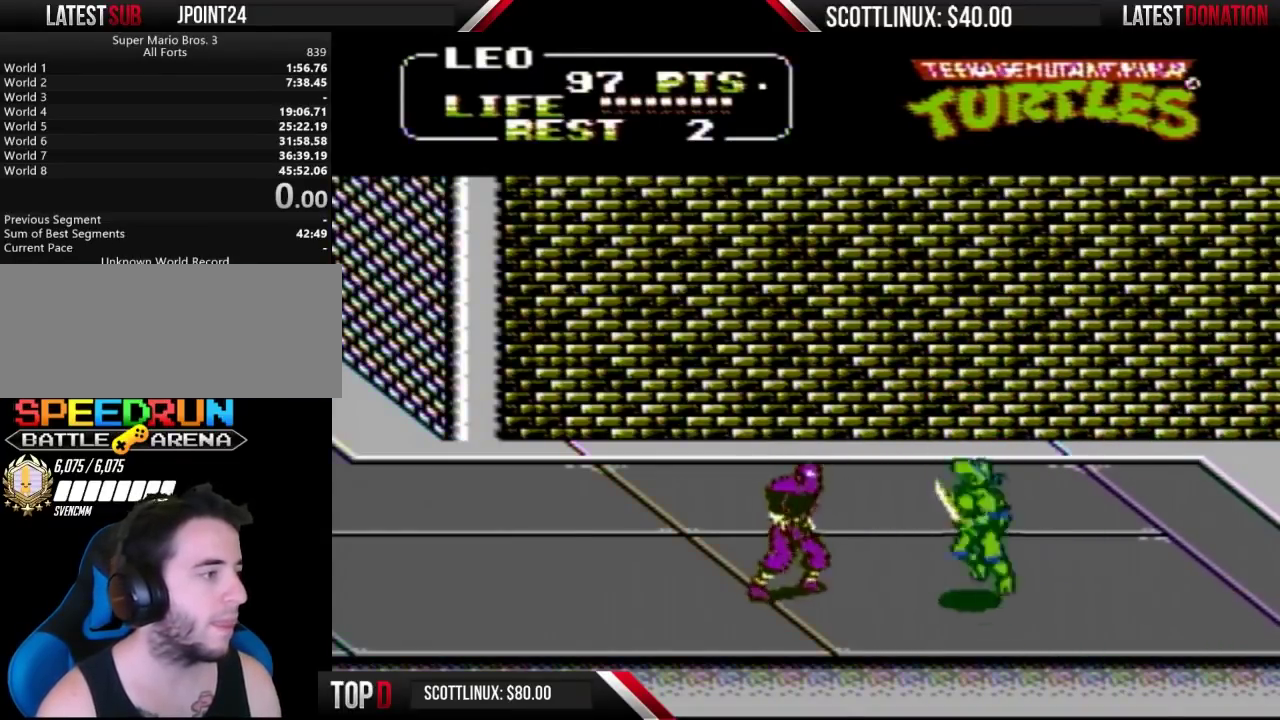
{"buttons": ["DPAD_LEFT"], "events": [[67, "A", "down"], [67, "DPAD_UP", "up"], [133, "A", "up"], [267, "B", "down"], [367, "B", "up"]]}
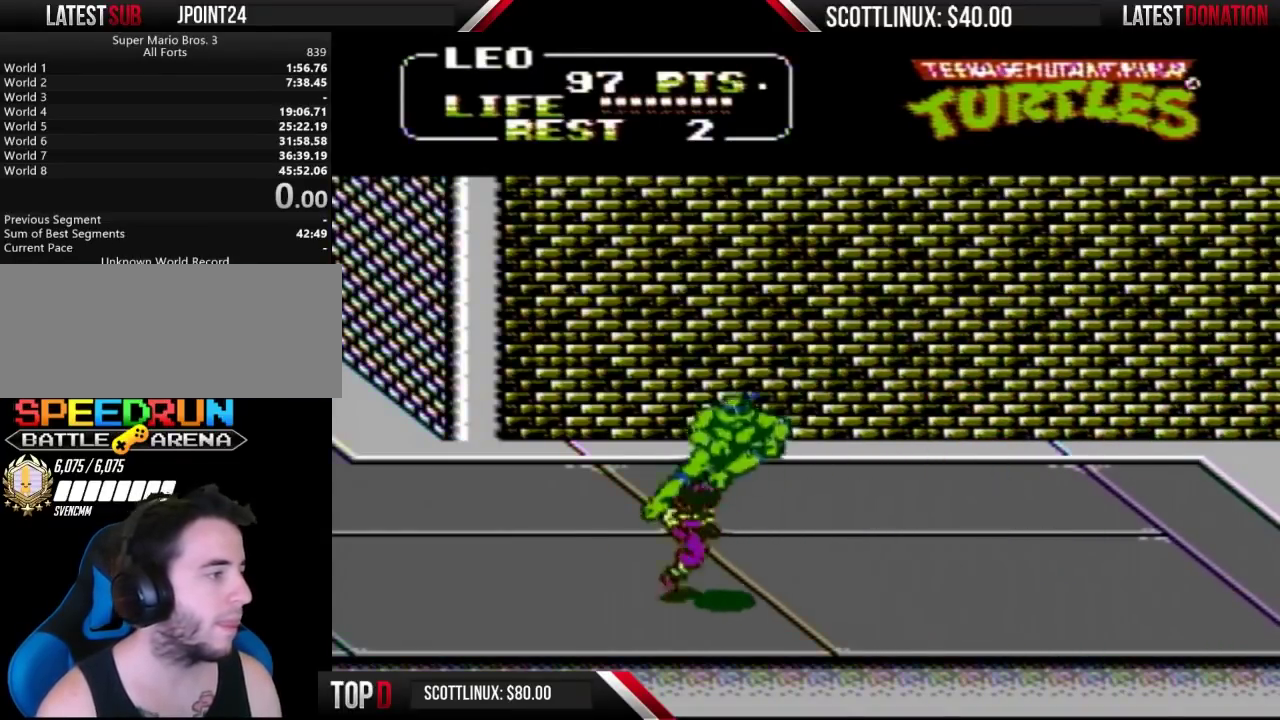
{"buttons": ["DPAD_RIGHT"], "events": [[300, "DPAD_LEFT", "up"], [433, "DPAD_RIGHT", "down"]]}
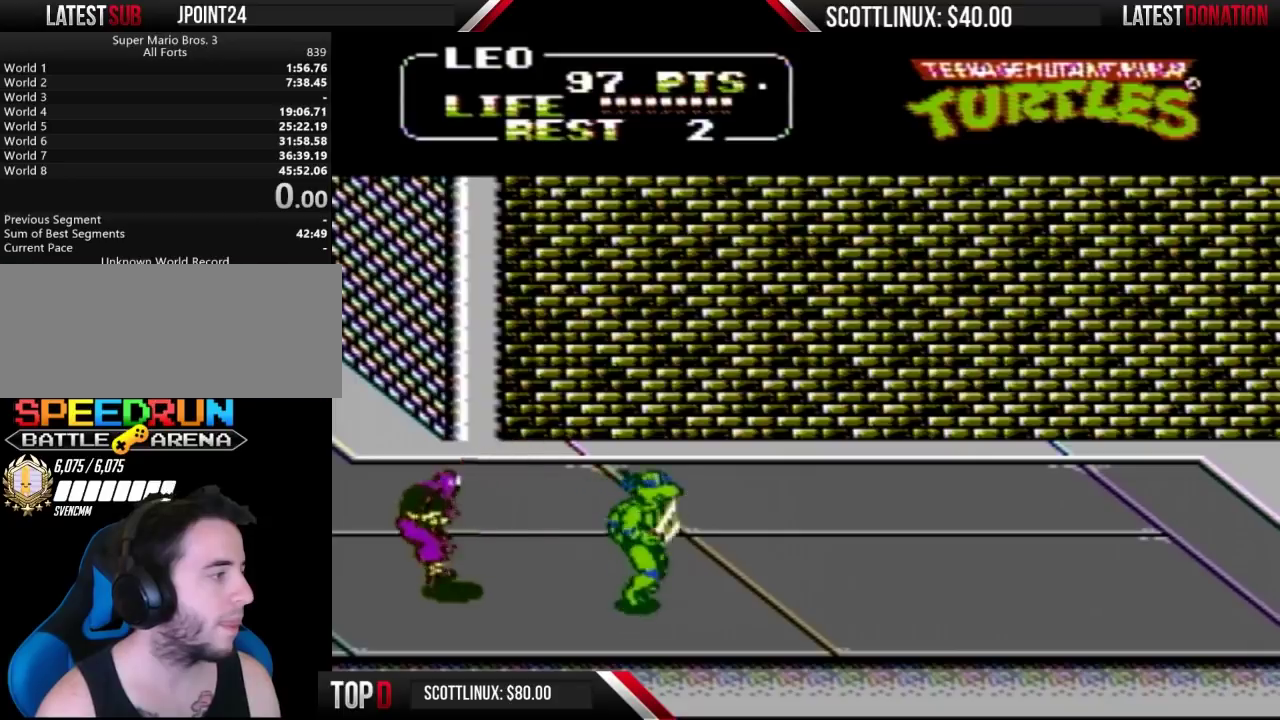
{"buttons": ["DPAD_LEFT"], "events": [[100, "DPAD_UP", "down"], [133, "DPAD_RIGHT", "up"], [233, "DPAD_LEFT", "down"], [267, "DPAD_UP", "up"]]}
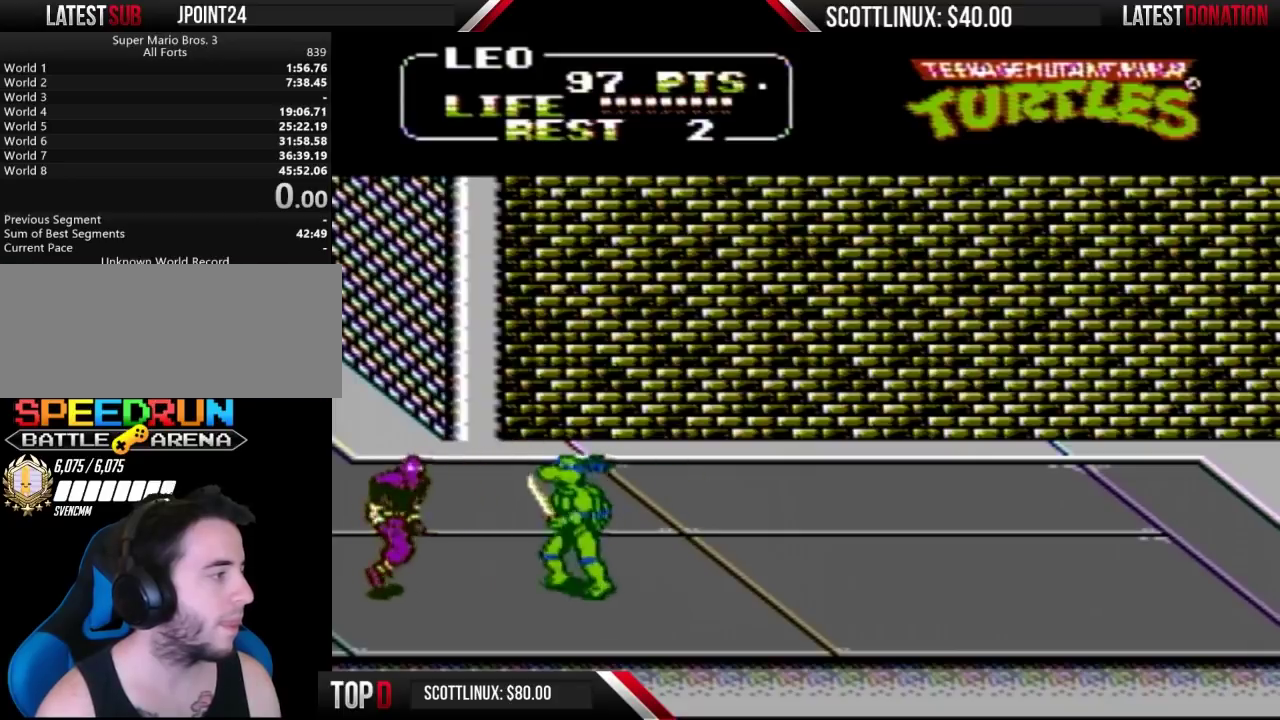
{"buttons": ["DPAD_LEFT"], "events": []}
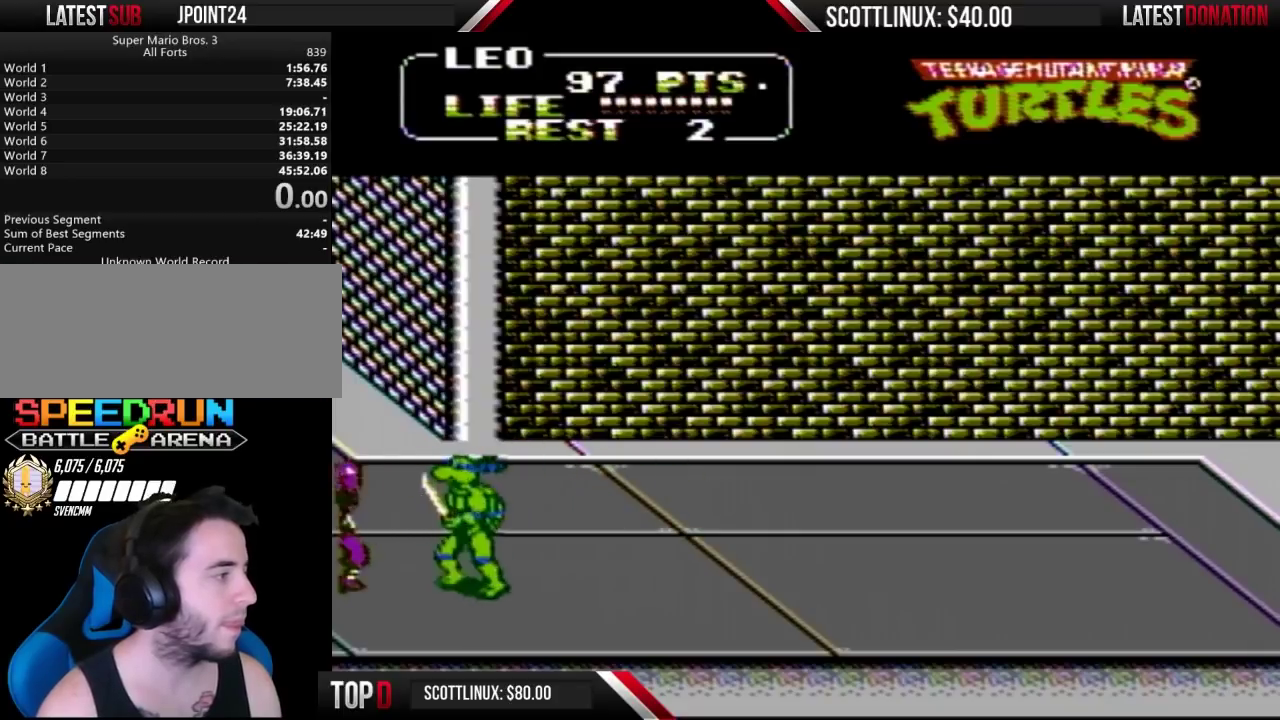
{"buttons": ["DPAD_RIGHT"], "events": [[167, "B", "down"], [267, "B", "up"], [400, "DPAD_LEFT", "up"], [400, "DPAD_RIGHT", "down"]]}
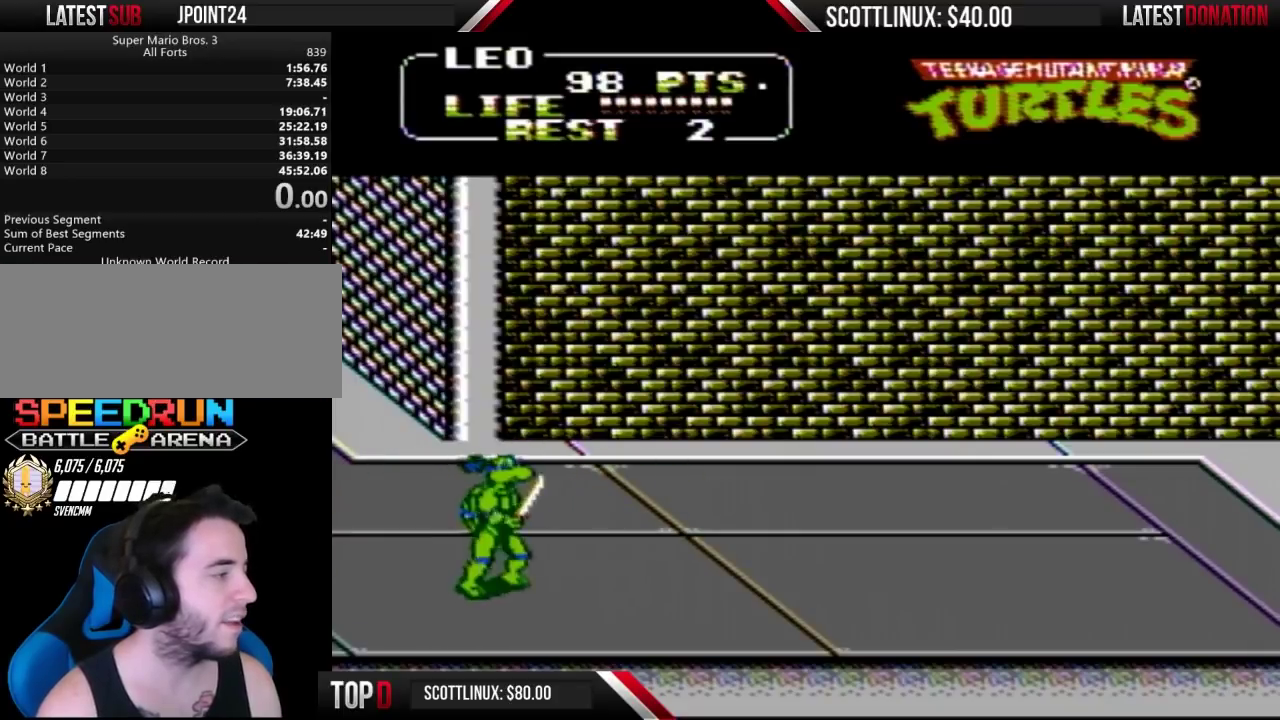
{"buttons": ["B", "DPAD_RIGHT"], "events": [[100, "A", "down"], [300, "A", "up"], [433, "B", "down"]]}
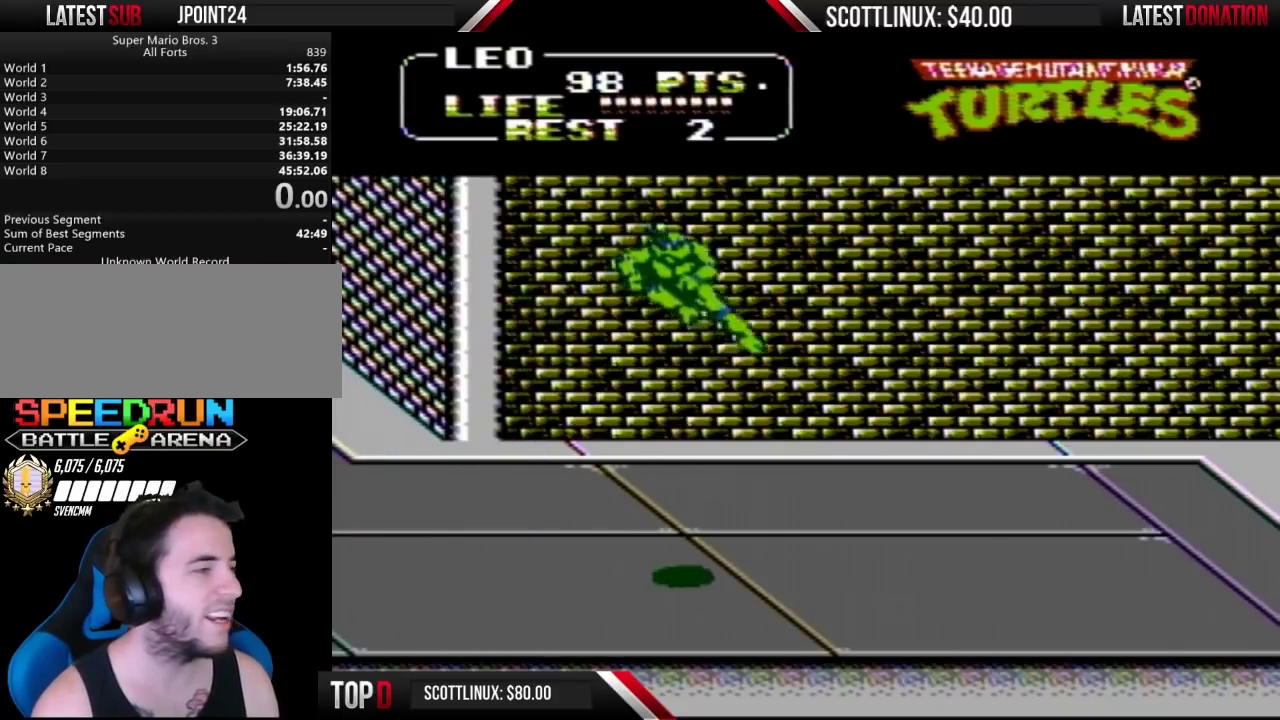
{"buttons": ["DPAD_RIGHT"], "events": [[167, "B", "up"]]}
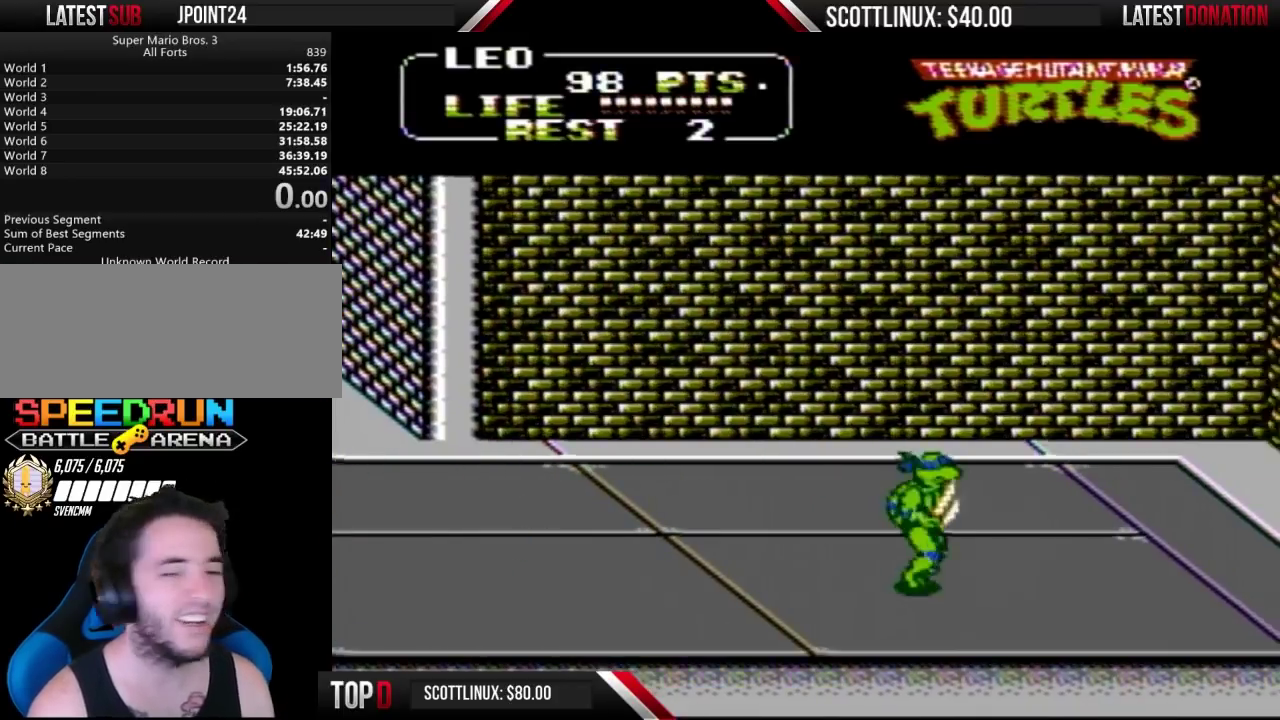
{"buttons": ["DPAD_RIGHT"], "events": []}
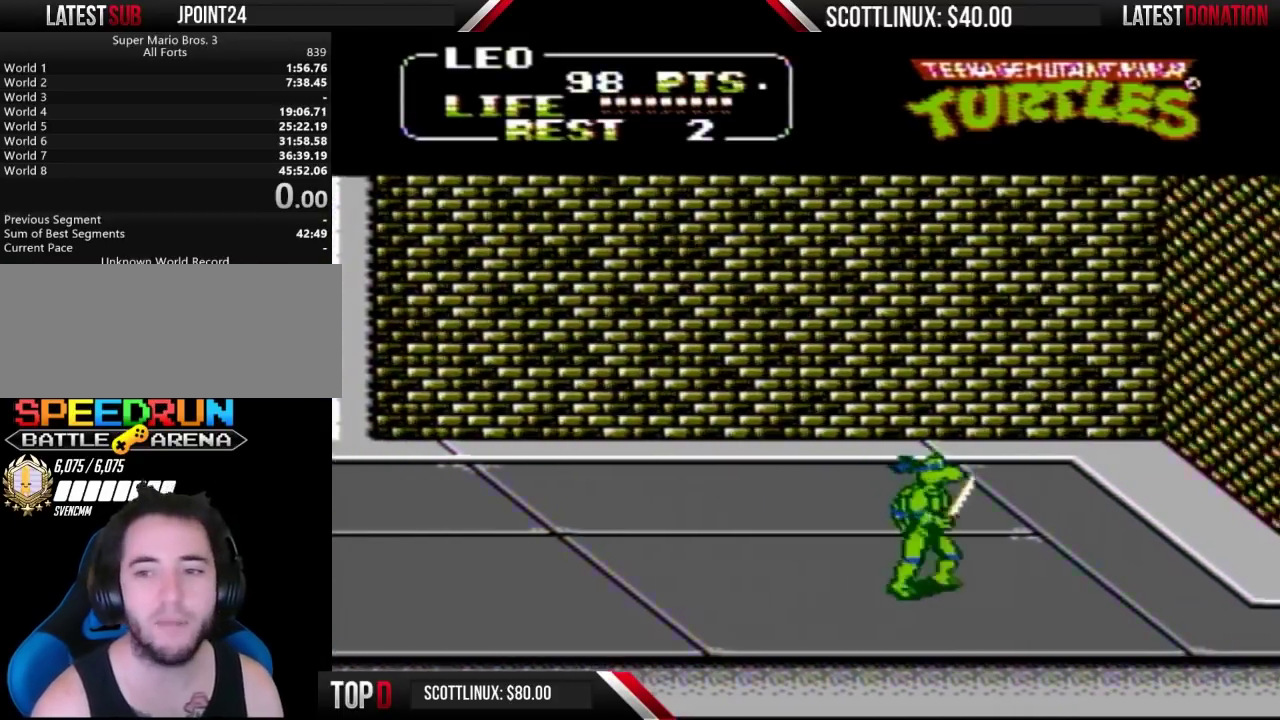
{"buttons": ["DPAD_RIGHT"], "events": []}
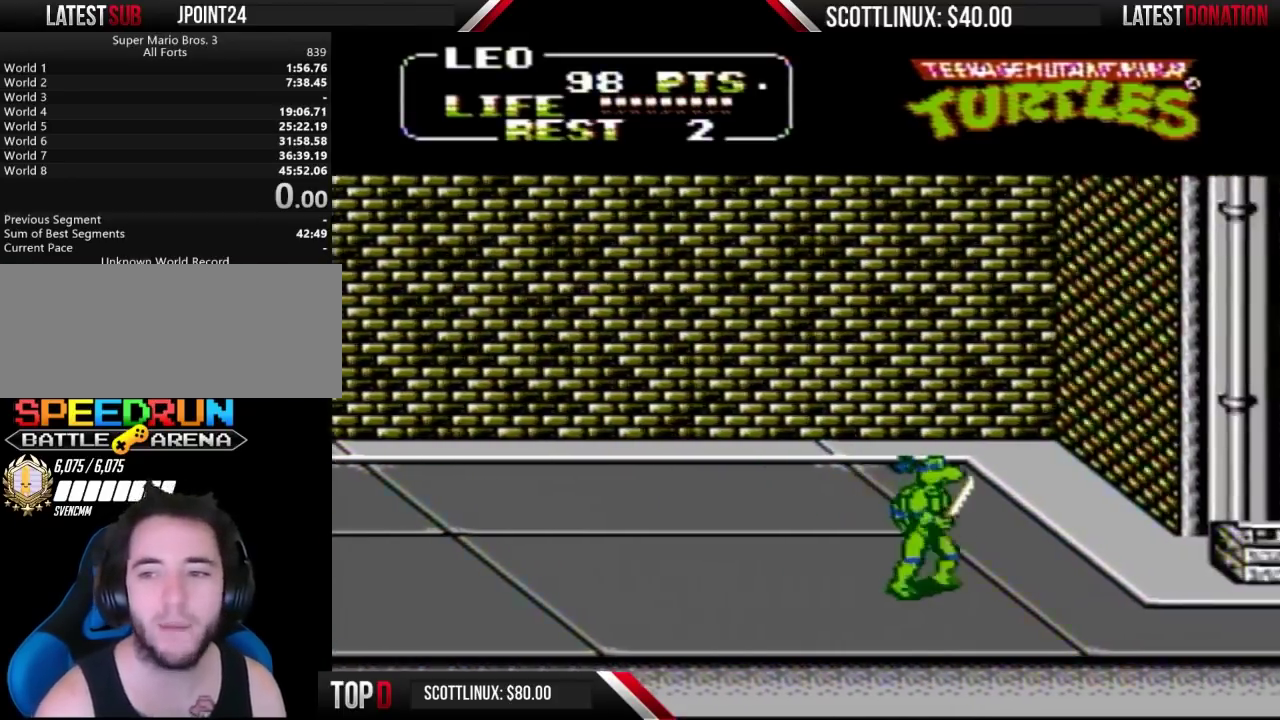
{"buttons": ["DPAD_RIGHT"], "events": []}
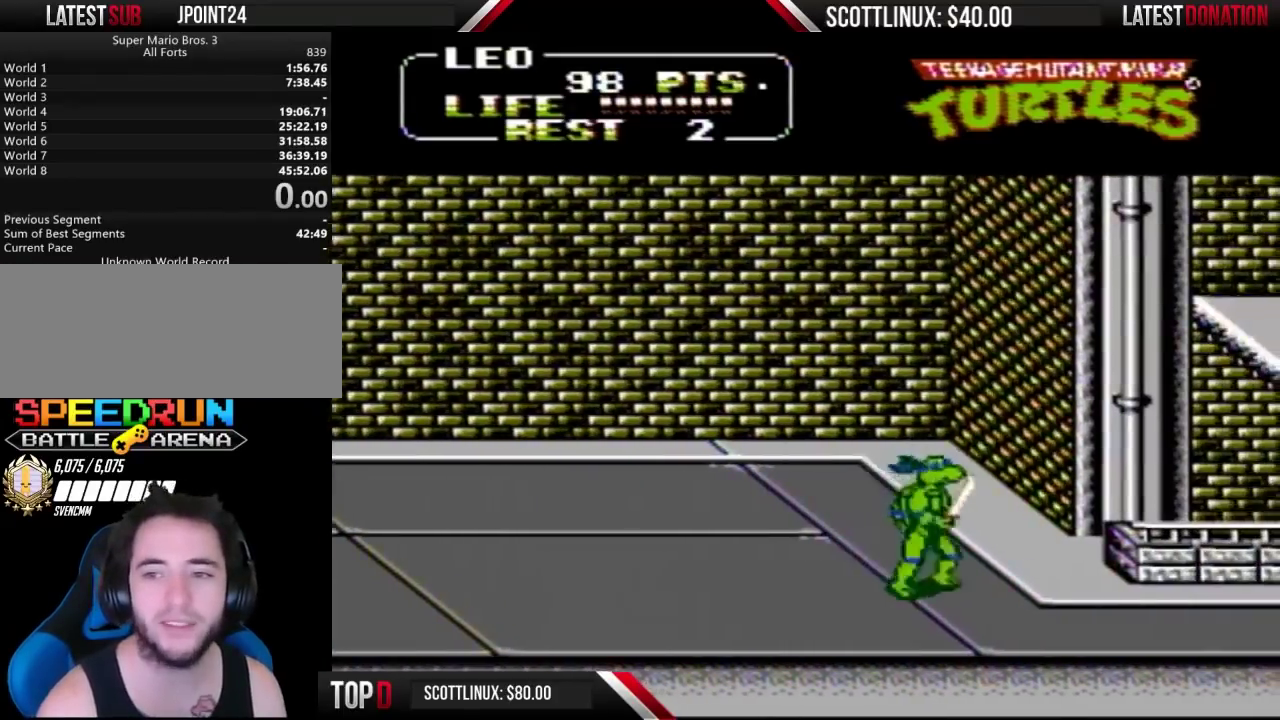
{"buttons": ["DPAD_RIGHT"], "events": []}
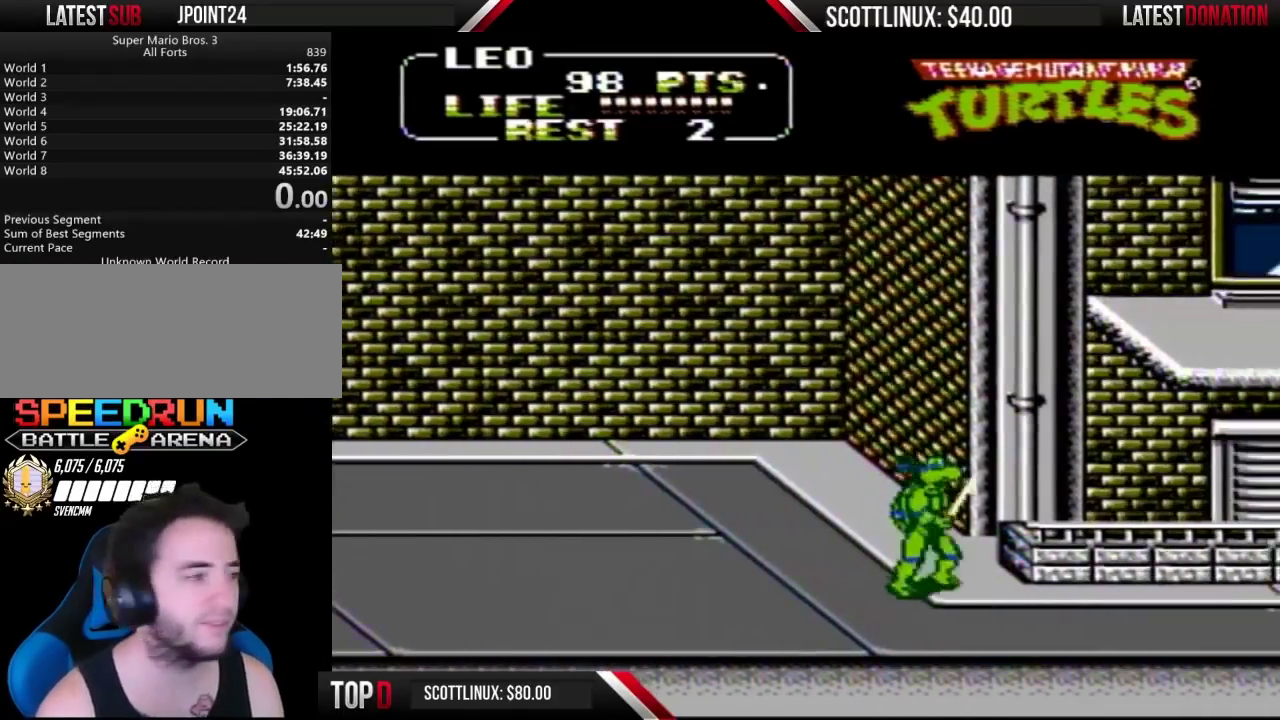
{"buttons": ["DPAD_DOWN", "DPAD_RIGHT"], "events": [[333, "DPAD_DOWN", "down"], [367, "DPAD_RIGHT", "up"], [467, "DPAD_RIGHT", "down"]]}
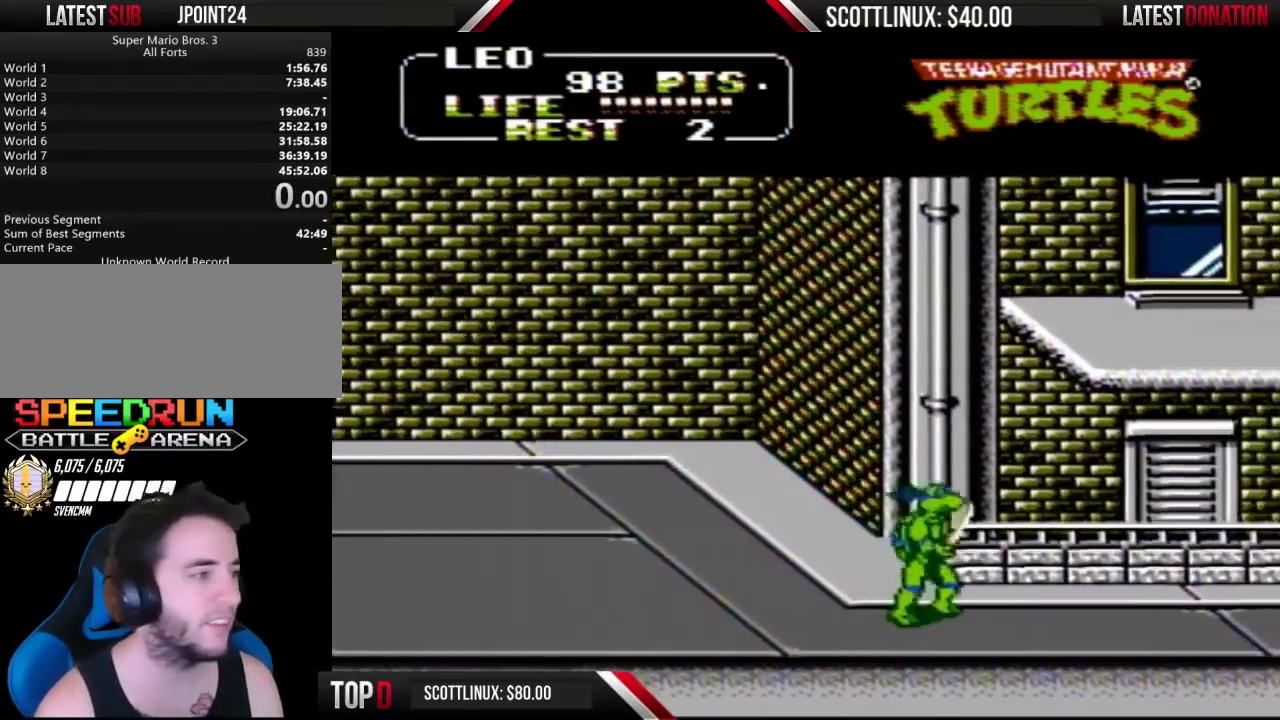
{"buttons": ["DPAD_RIGHT"], "events": [[33, "DPAD_DOWN", "up"]]}
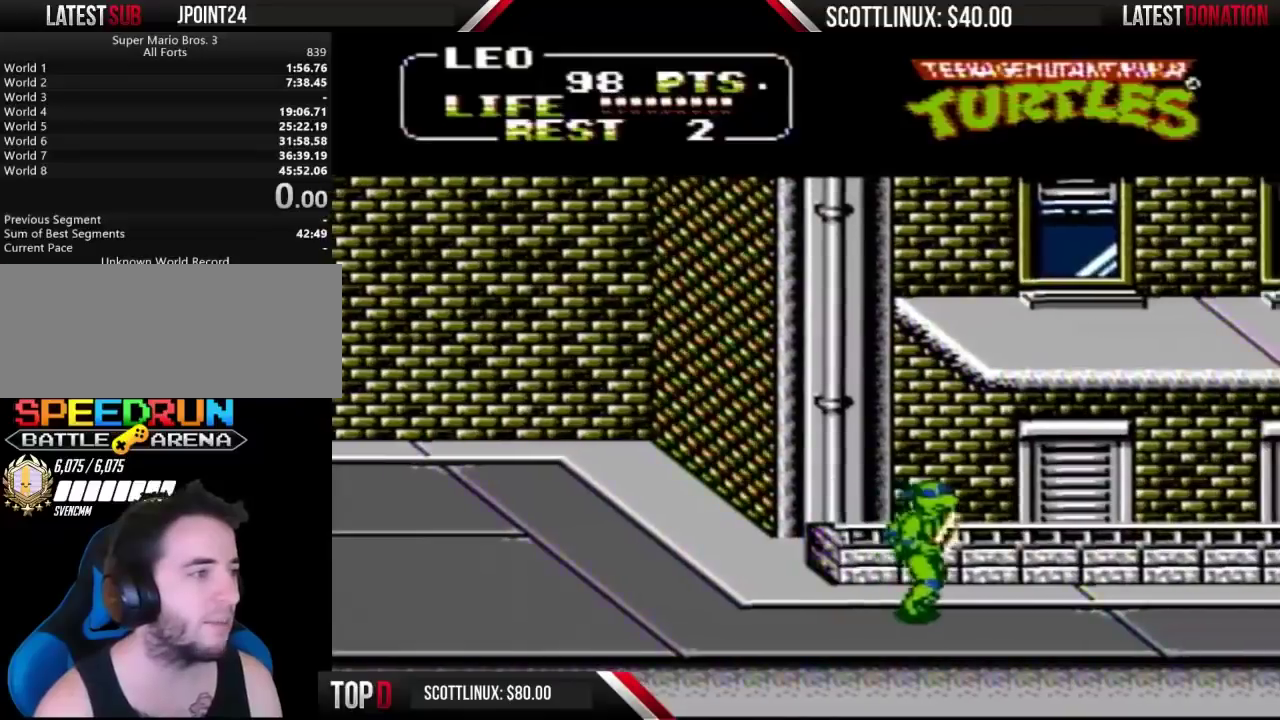
{"buttons": ["DPAD_RIGHT"], "events": []}
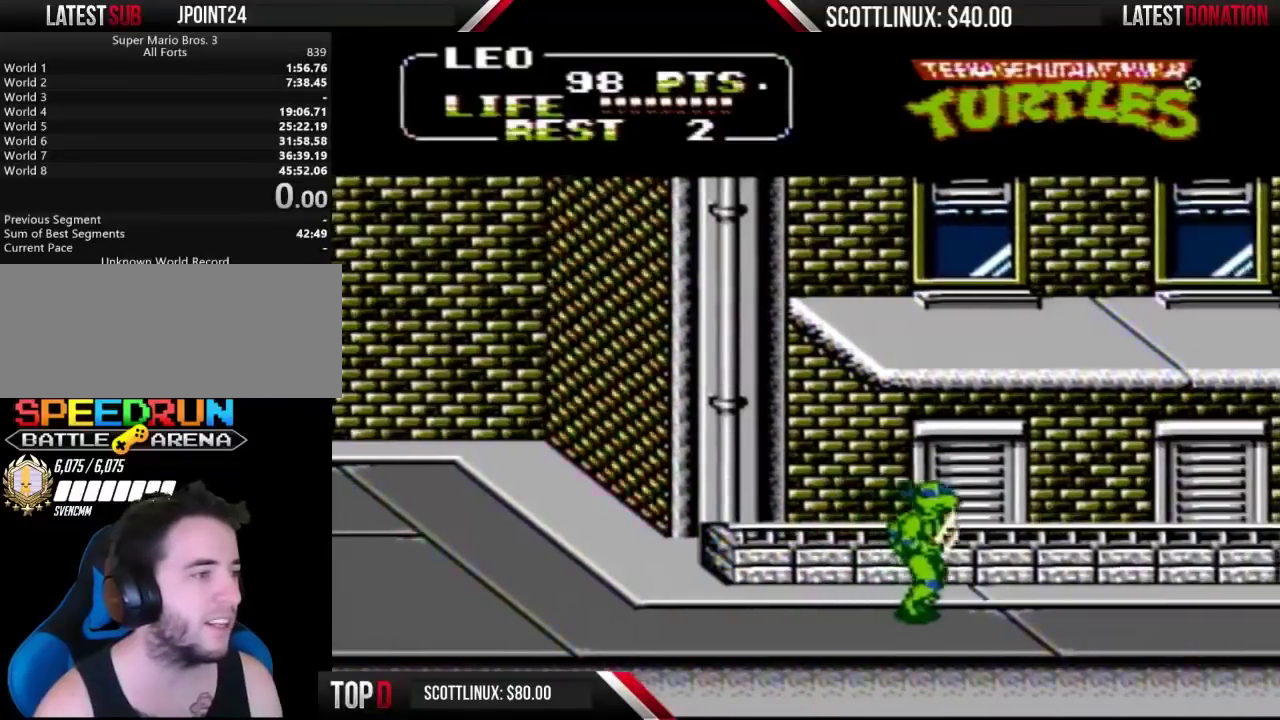
{"buttons": ["DPAD_RIGHT"], "events": [[267, "DPAD_DOWN", "down"], [267, "DPAD_RIGHT", "up"], [333, "DPAD_RIGHT", "down"], [367, "DPAD_DOWN", "up"]]}
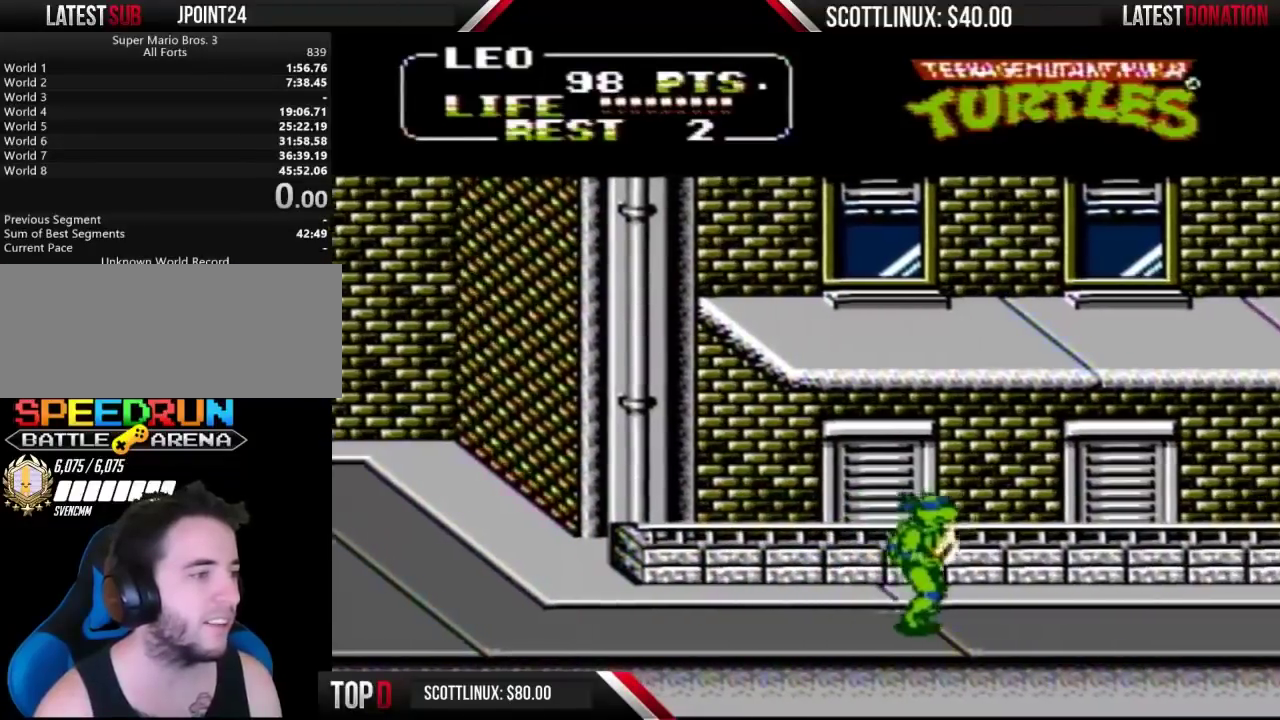
{"buttons": ["DPAD_RIGHT"], "events": [[367, "DPAD_UP", "down"], [467, "DPAD_UP", "up"]]}
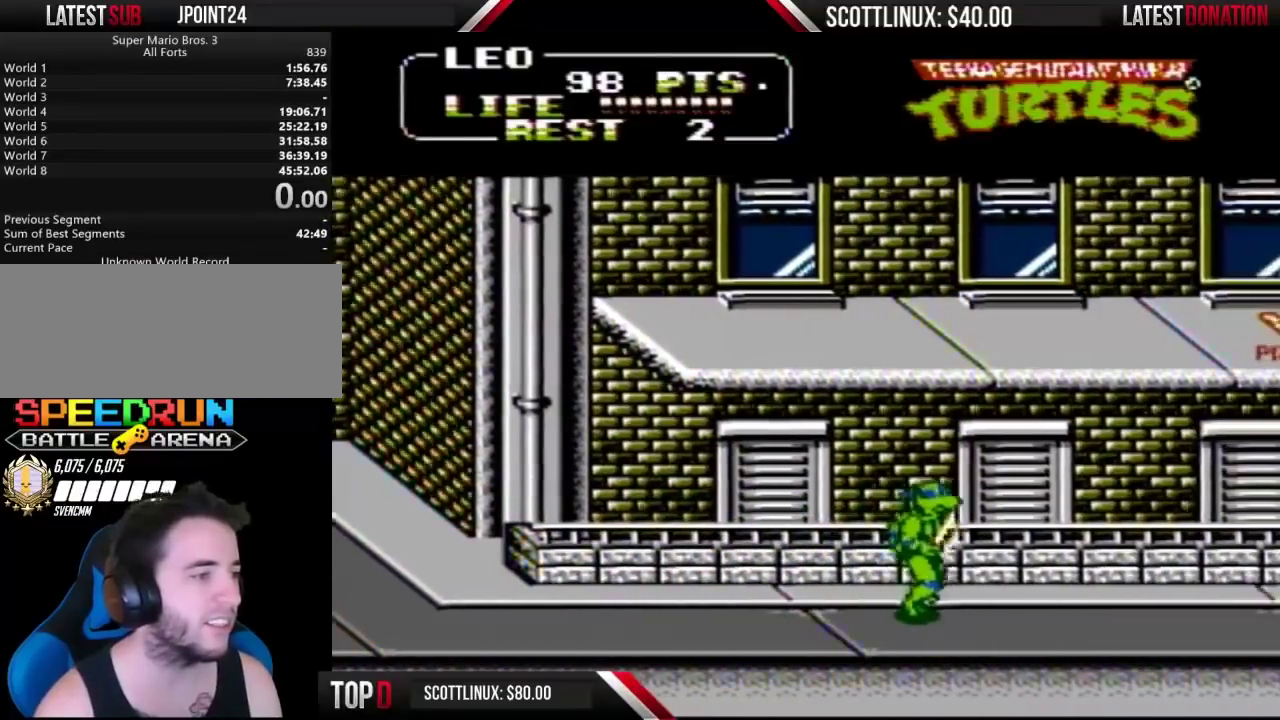
{"buttons": ["DPAD_RIGHT"], "events": []}
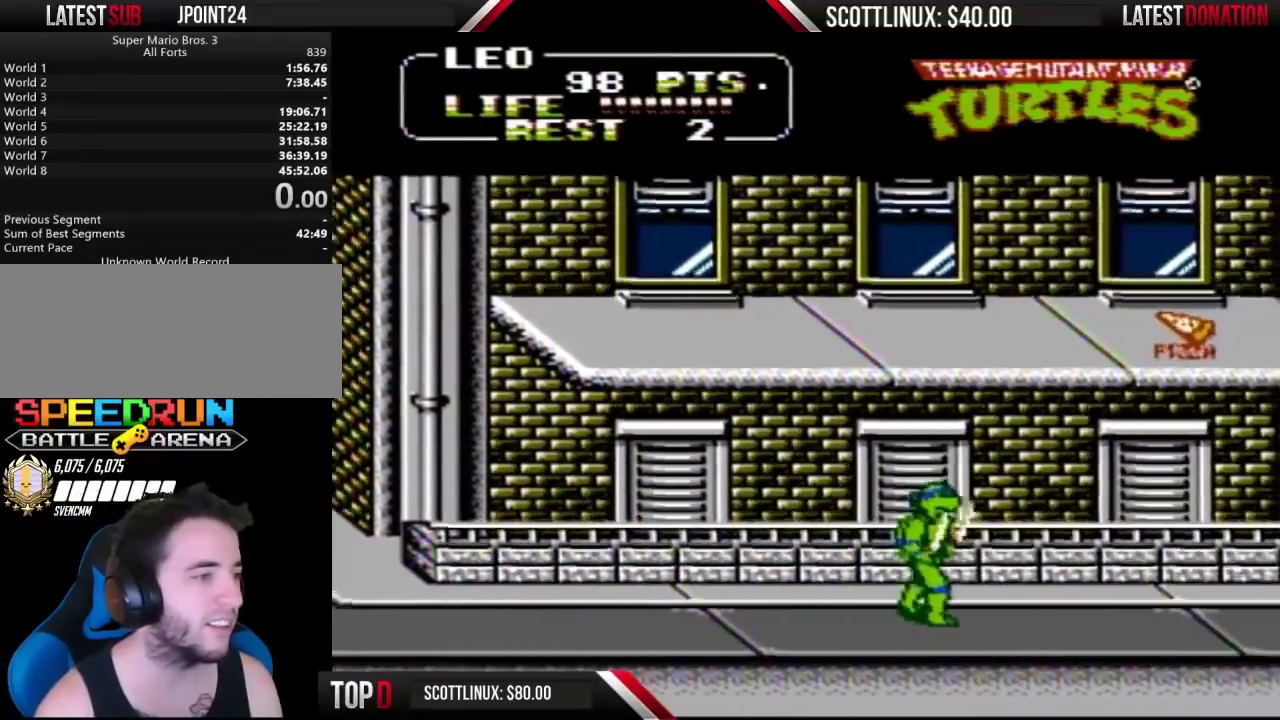
{"buttons": ["DPAD_RIGHT"], "events": []}
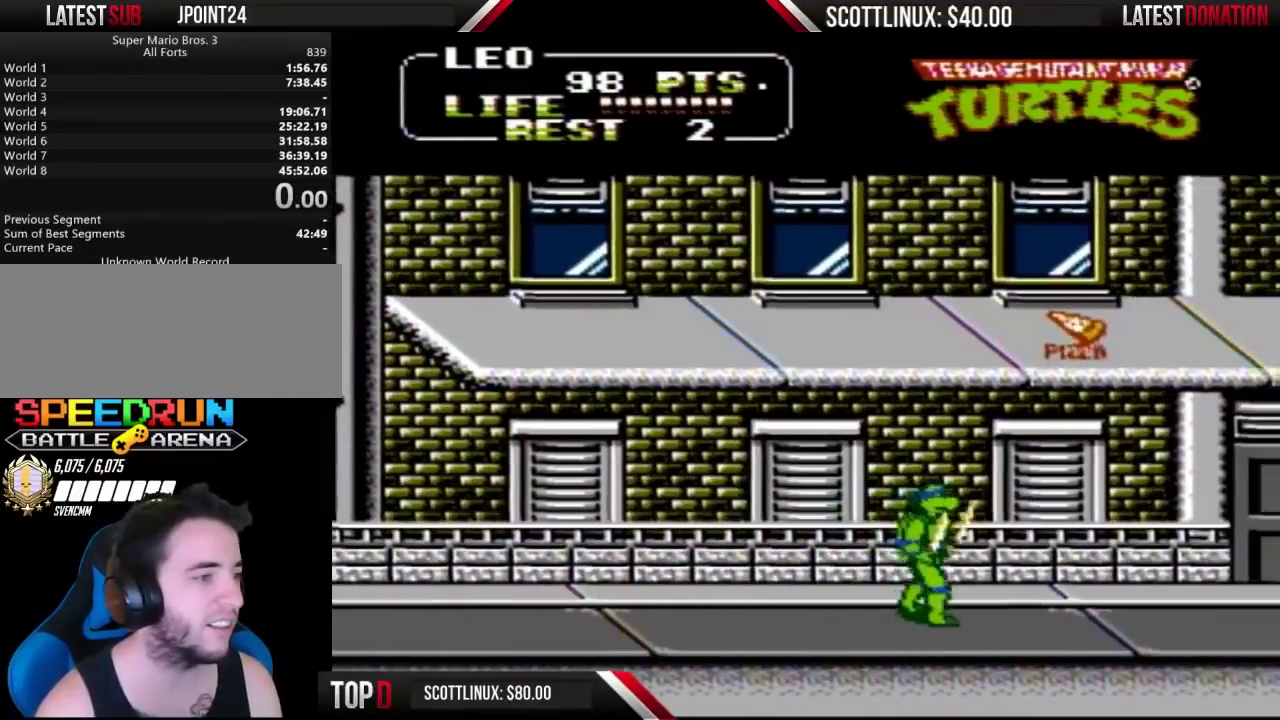
{"buttons": ["DPAD_RIGHT"], "events": []}
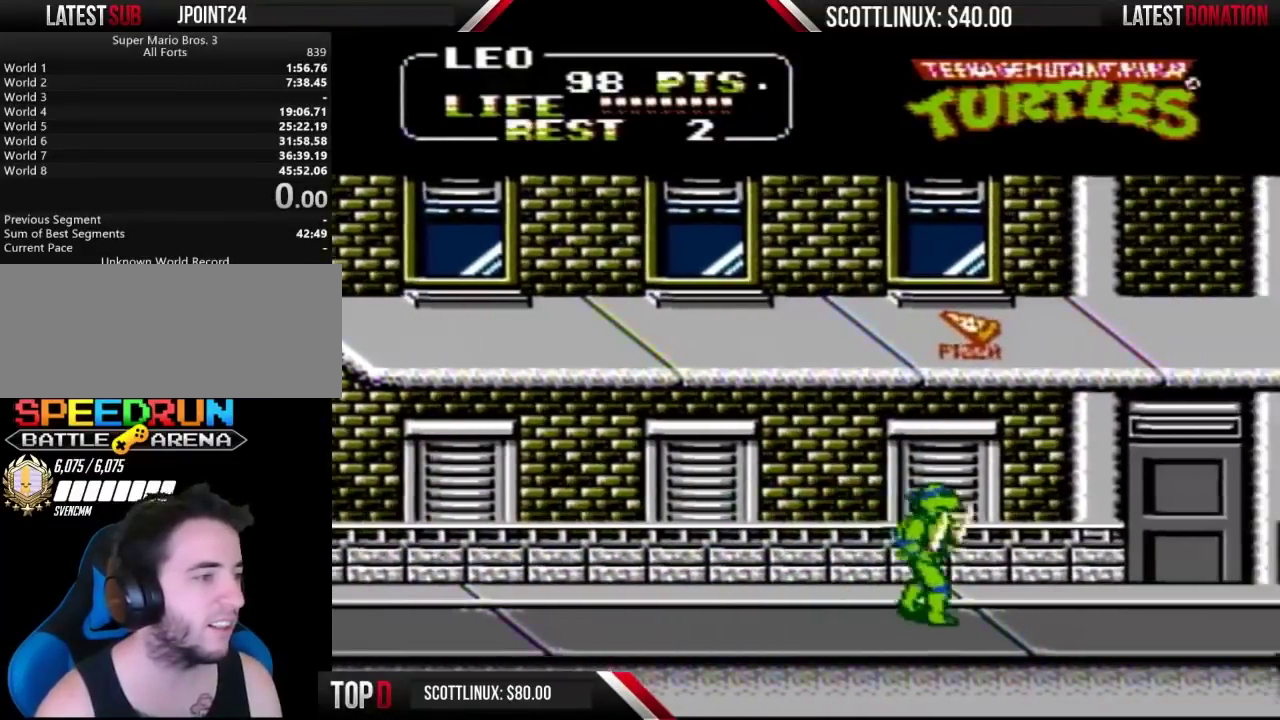
{"buttons": [], "events": [[467, "DPAD_RIGHT", "up"]]}
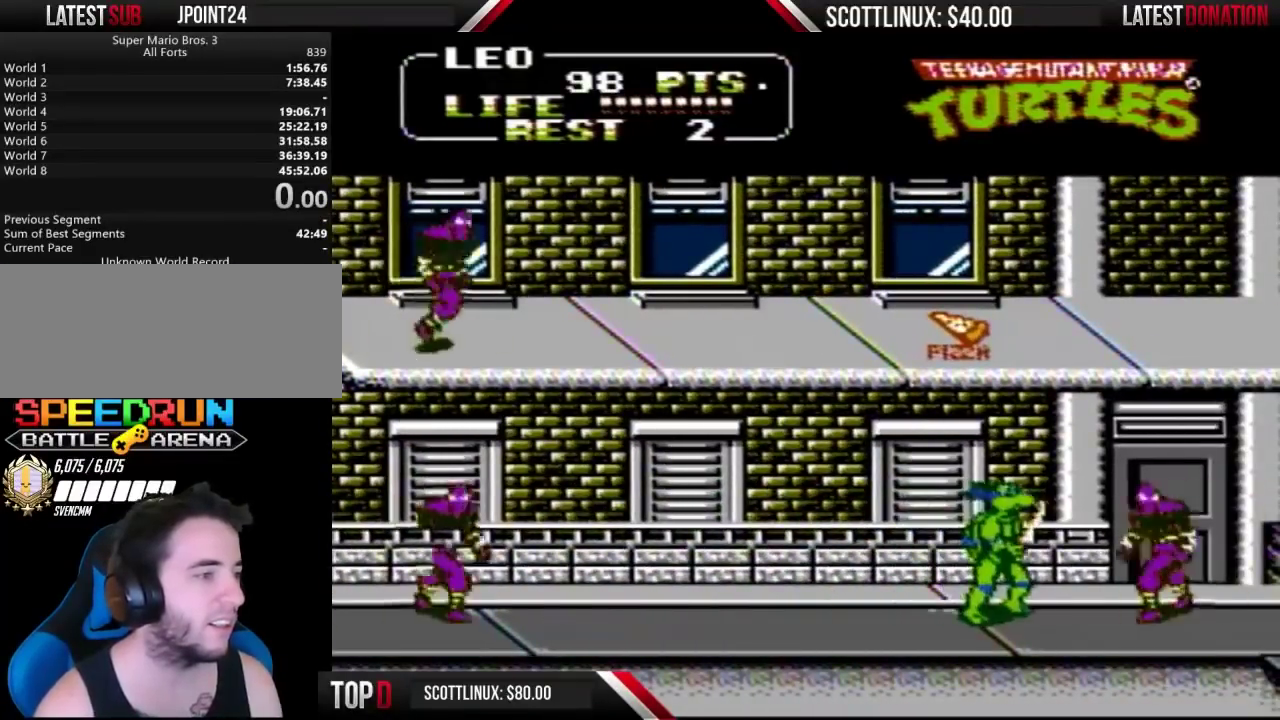
{"buttons": ["DPAD_DOWN", "DPAD_RIGHT"], "events": [[33, "B", "down"], [300, "B", "up"], [333, "DPAD_RIGHT", "down"], [433, "DPAD_DOWN", "down"]]}
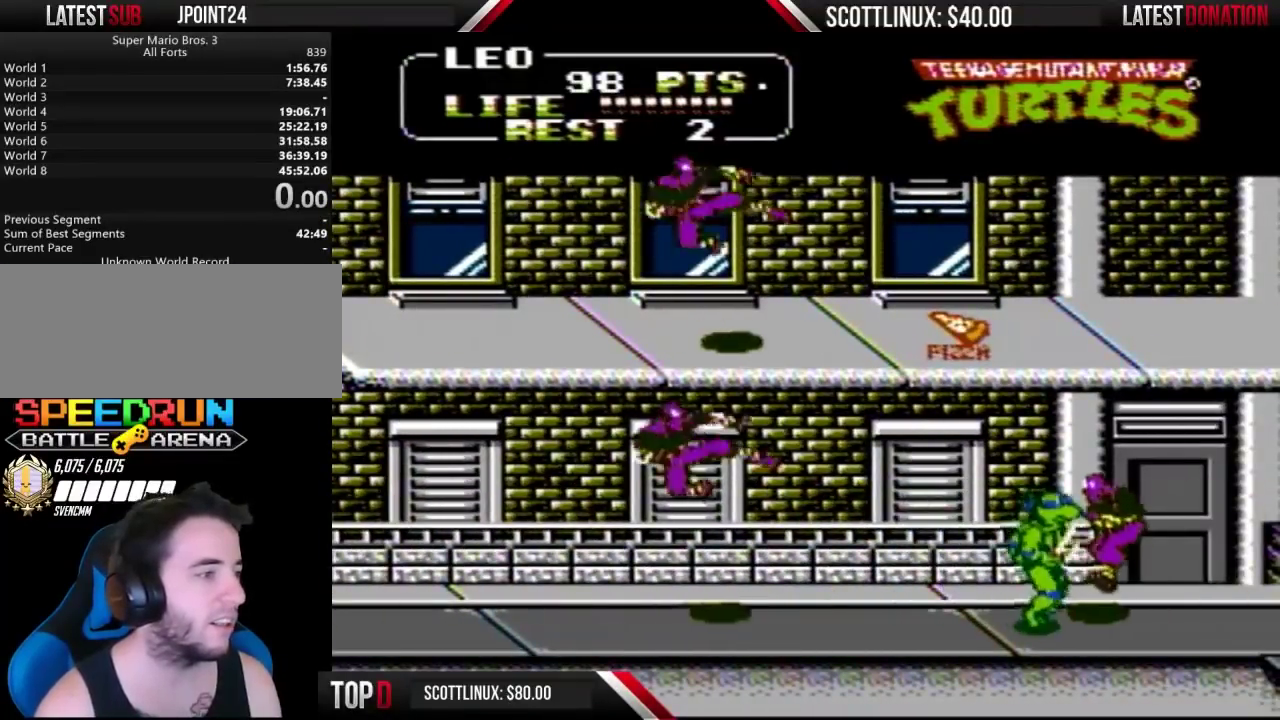
{"buttons": ["DPAD_RIGHT"], "events": [[367, "DPAD_DOWN", "up"]]}